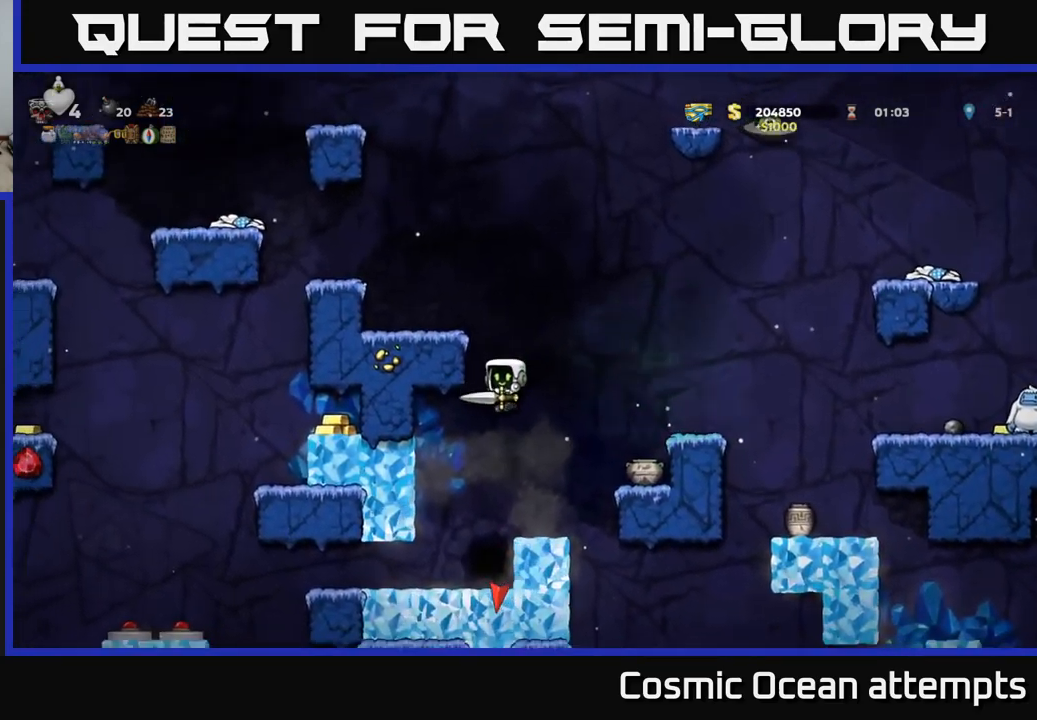
Gameplay with a controller (Xbox layout); each line is a JSON object with the inputs held at the frame after it. "events" lists button and stick changes between this image and that frame as [ms after this image, input, new state], when the widget could be followed in between.
{"buttons": [], "left_stick": "center", "right_stick": "center", "events": [[167, "DPAD_LEFT", "down"], [333, "DPAD_LEFT", "up"]]}
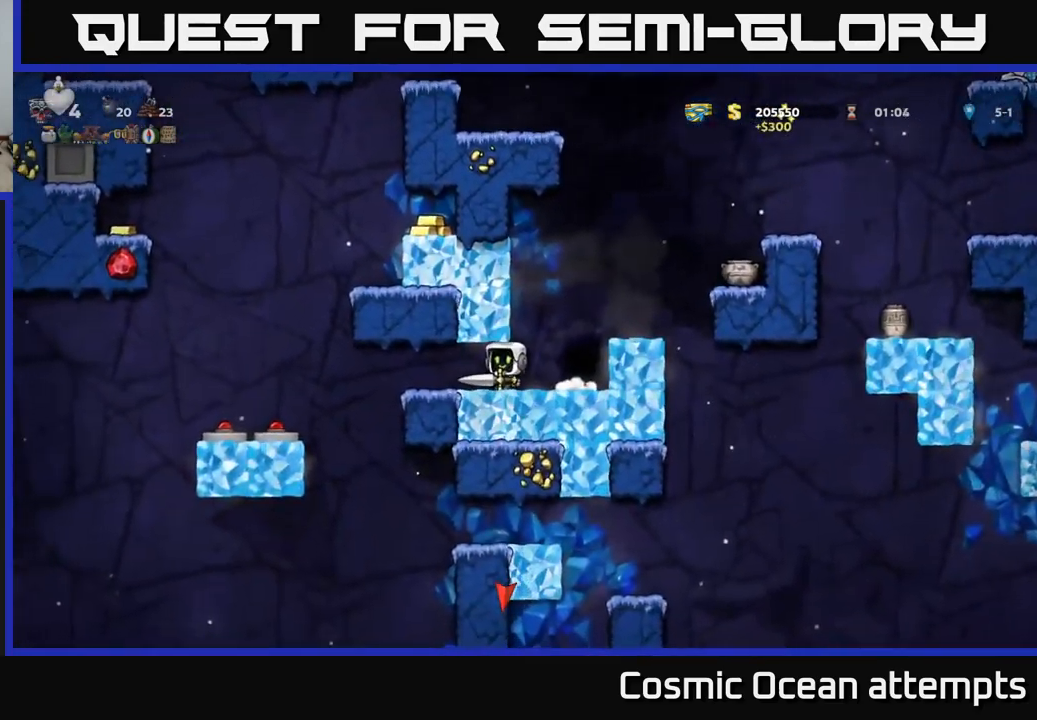
{"buttons": [], "left_stick": "center", "right_stick": "center", "events": [[333, "DPAD_RIGHT", "down"], [450, "DPAD_RIGHT", "up"]]}
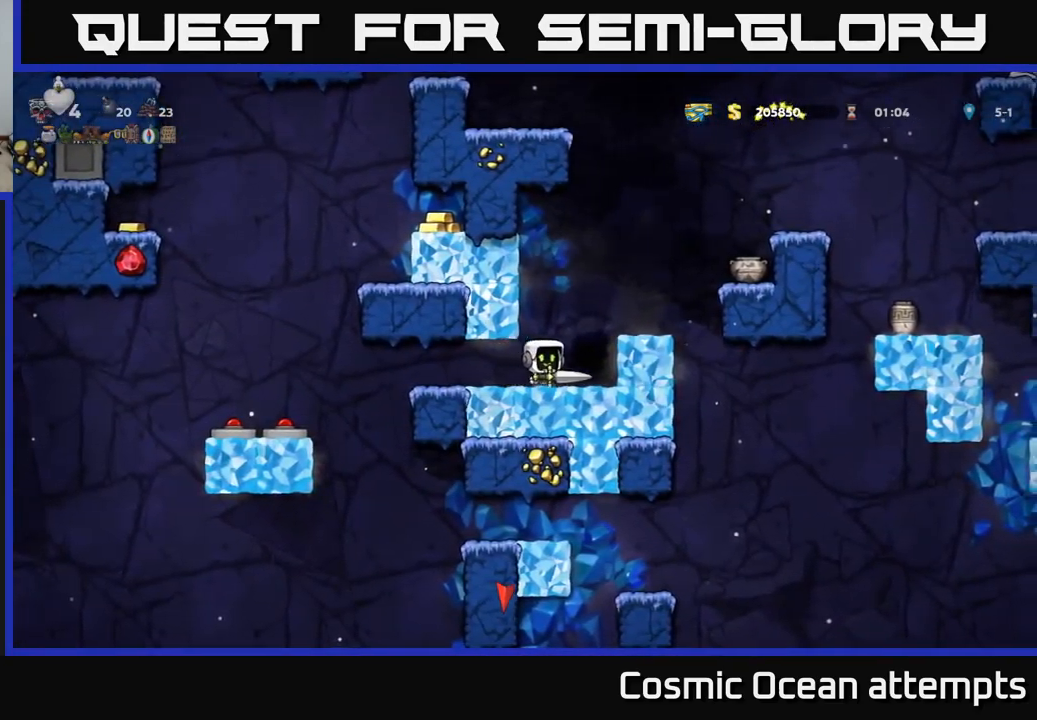
{"buttons": ["DPAD_LEFT"], "left_stick": "center", "right_stick": "center", "events": [[167, "A", "down"], [233, "DPAD_LEFT", "down"], [333, "A", "up"]]}
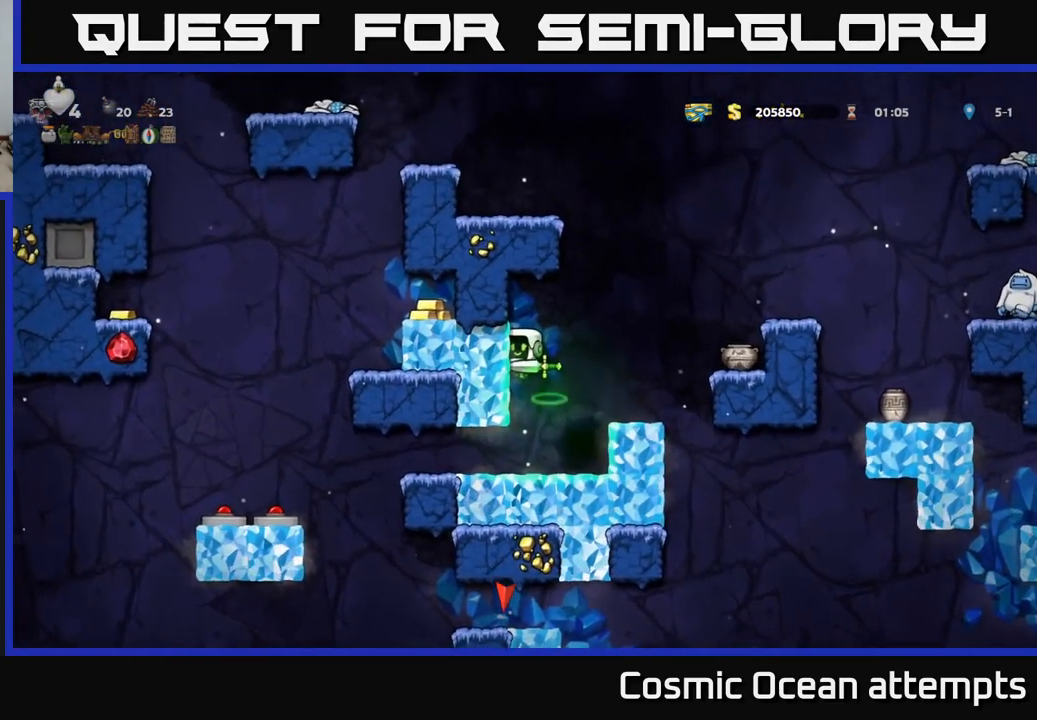
{"buttons": [], "left_stick": "center", "right_stick": "center", "events": [[117, "A", "down"], [133, "DPAD_LEFT", "up"], [167, "DPAD_RIGHT", "down"], [217, "A", "up"], [333, "DPAD_RIGHT", "up"]]}
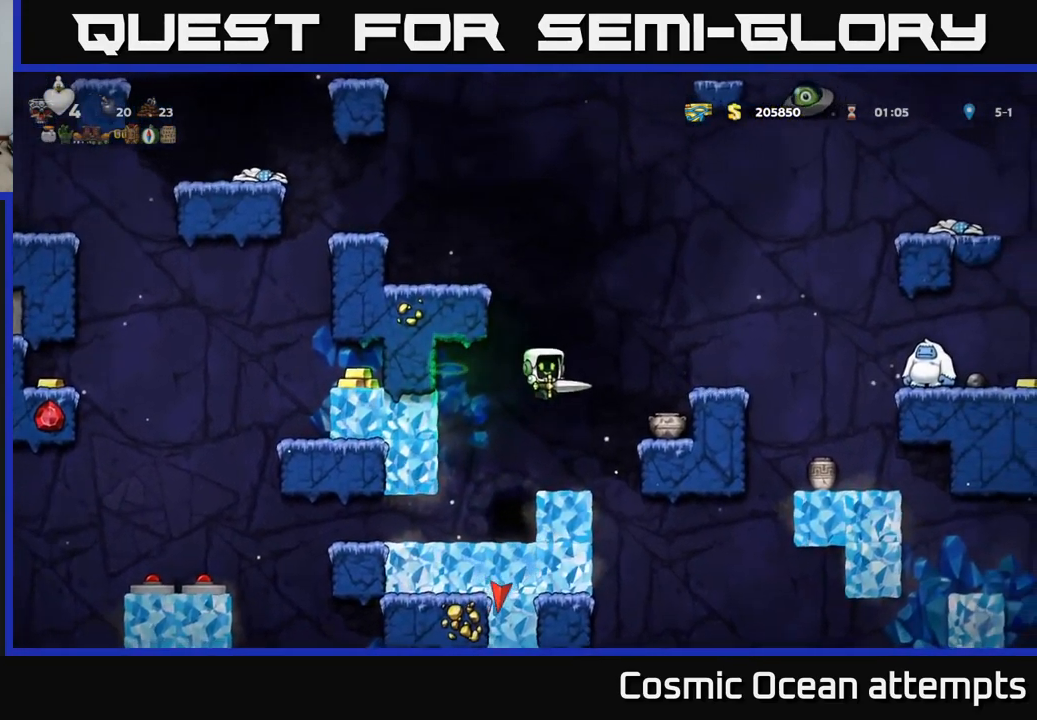
{"buttons": ["A", "DPAD_LEFT"], "left_stick": "center", "right_stick": "center", "events": [[267, "A", "down"], [483, "DPAD_LEFT", "down"]]}
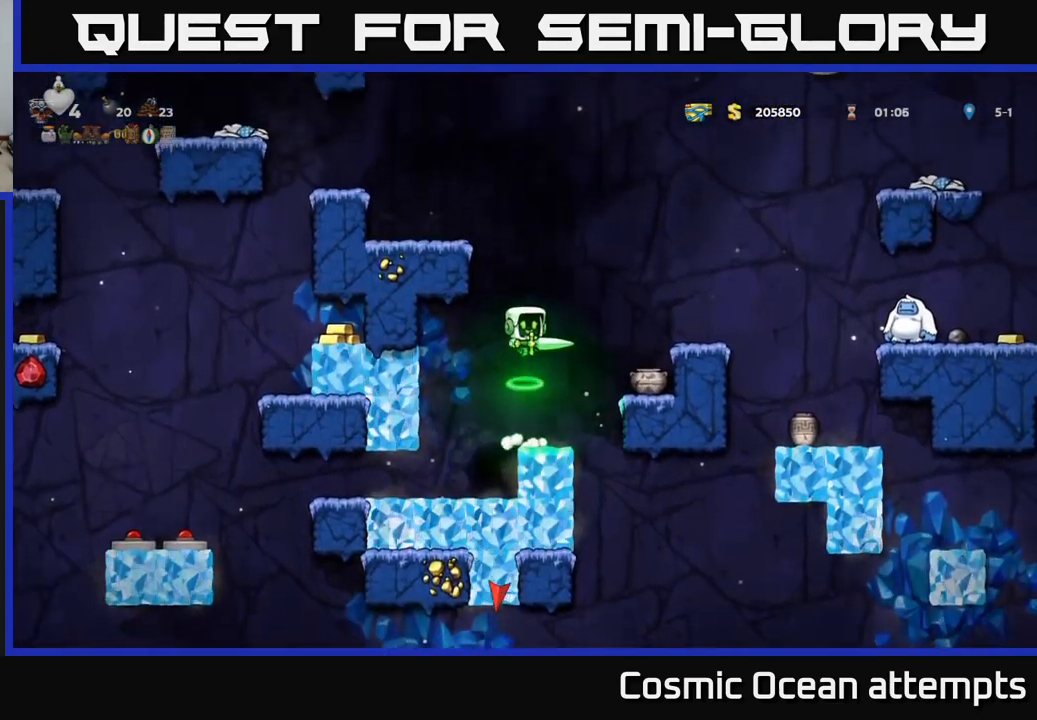
{"buttons": ["DPAD_LEFT"], "left_stick": "center", "right_stick": "center", "events": [[117, "A", "up"], [317, "A", "down"], [450, "A", "up"]]}
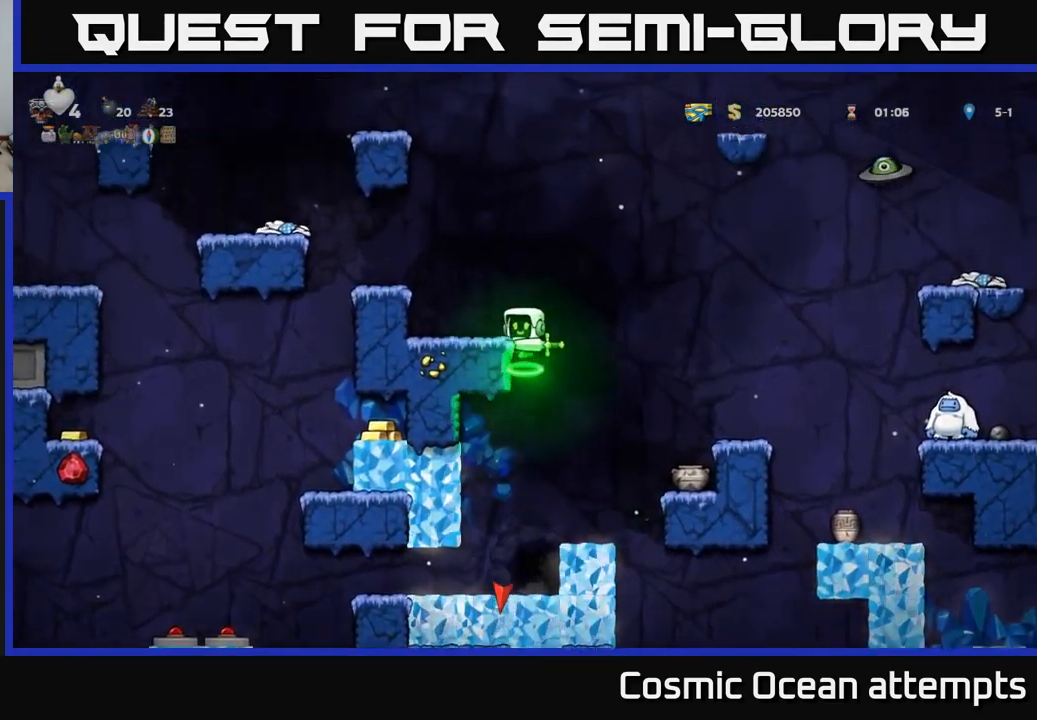
{"buttons": ["DPAD_LEFT"], "left_stick": "center", "right_stick": "center", "events": [[333, "A", "down"], [467, "A", "up"]]}
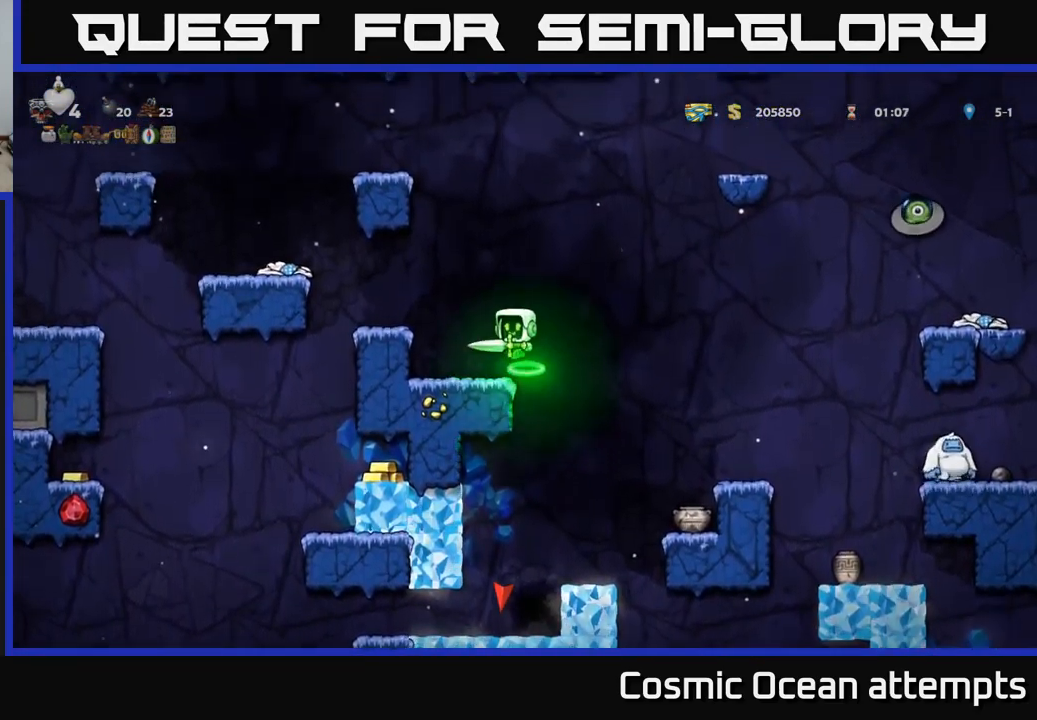
{"buttons": ["A", "DPAD_LEFT"], "left_stick": "center", "right_stick": "center", "events": [[117, "DPAD_LEFT", "up"], [383, "A", "down"], [467, "DPAD_LEFT", "down"]]}
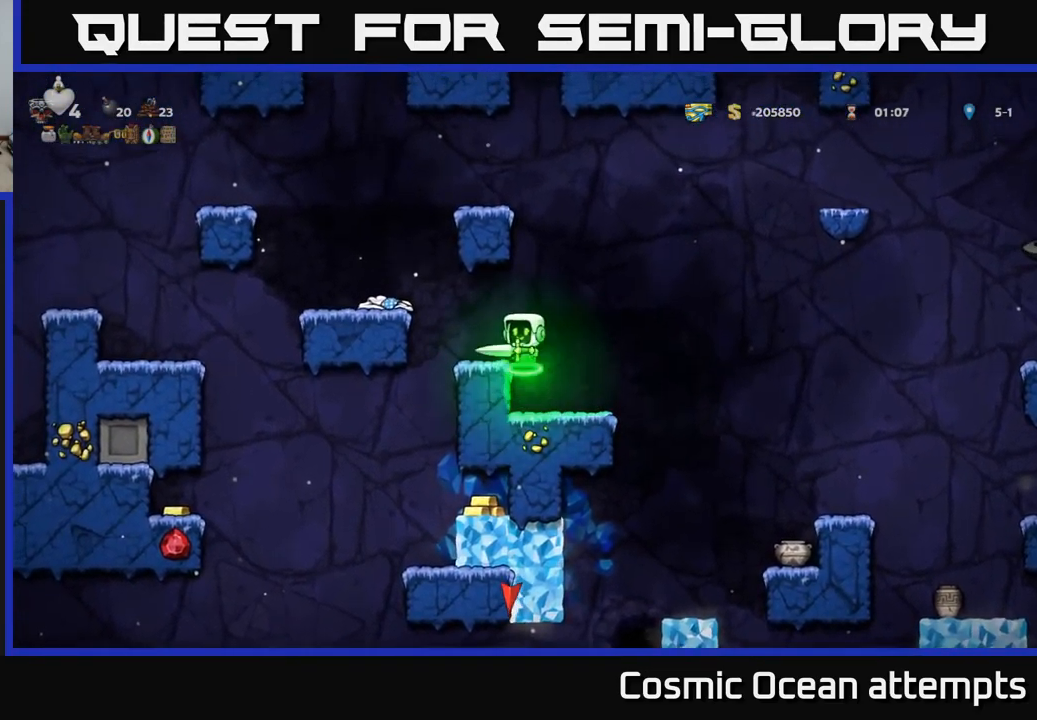
{"buttons": ["DPAD_LEFT"], "left_stick": "center", "right_stick": "center", "events": [[17, "A", "up"], [33, "DPAD_LEFT", "up"], [467, "DPAD_LEFT", "down"]]}
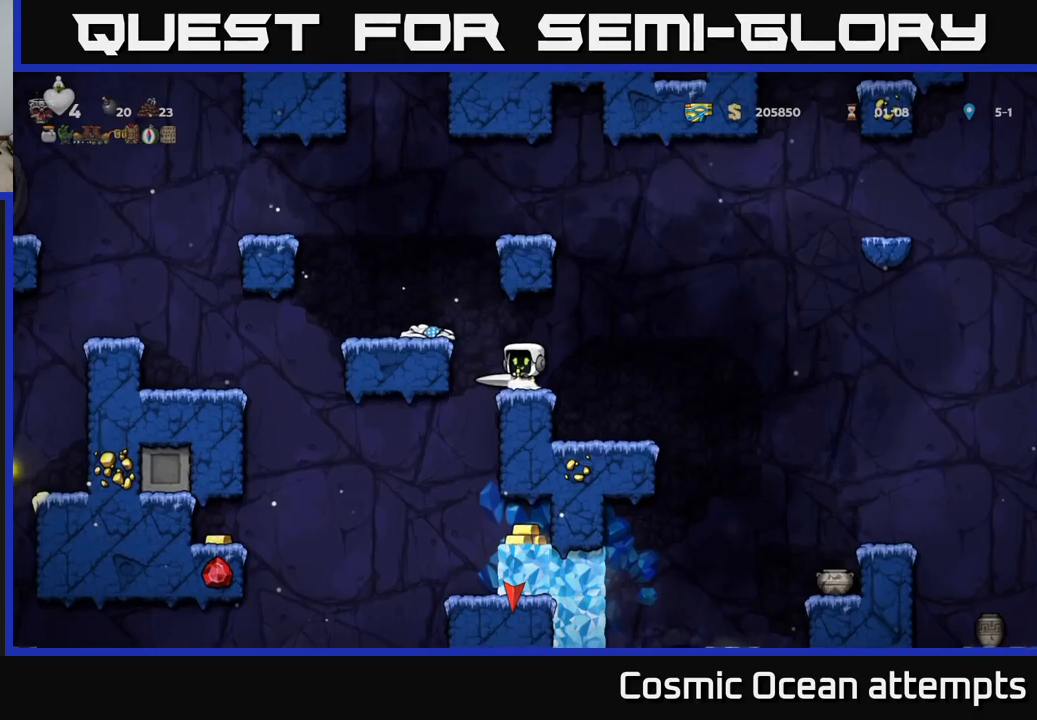
{"buttons": ["A", "DPAD_DOWN"], "left_stick": "center", "right_stick": "center", "events": [[100, "DPAD_LEFT", "up"], [250, "DPAD_RIGHT", "down"], [434, "DPAD_DOWN", "down"], [467, "DPAD_RIGHT", "up"], [484, "A", "down"]]}
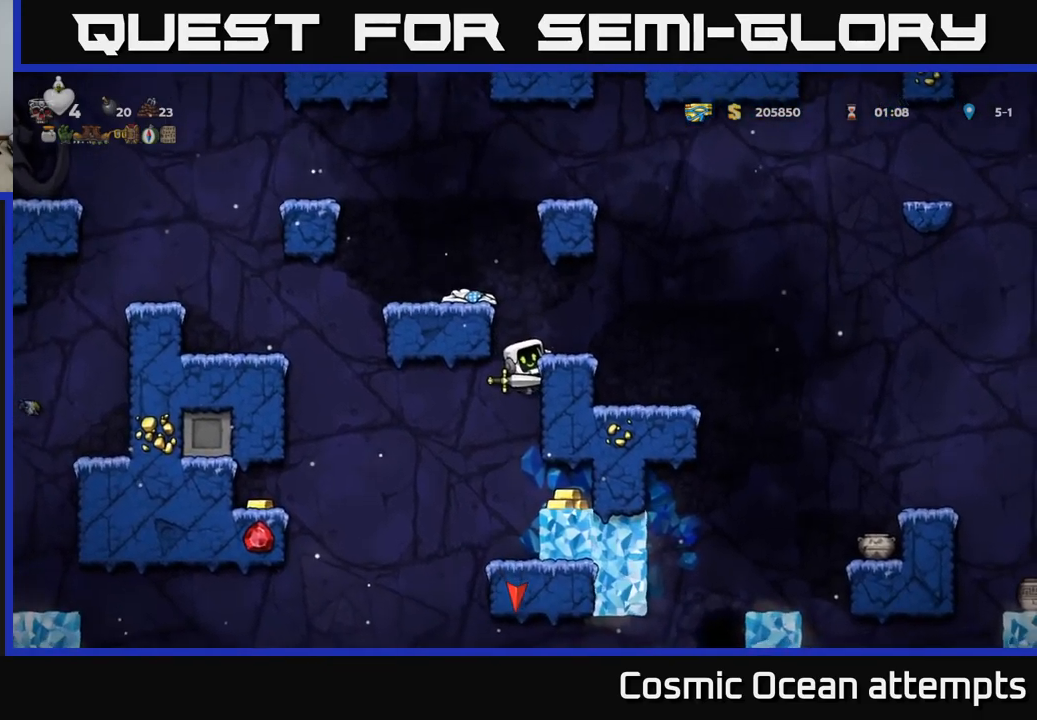
{"buttons": ["DPAD_RIGHT"], "left_stick": "center", "right_stick": "center", "events": [[84, "A", "up"], [100, "DPAD_DOWN", "up"], [350, "DPAD_RIGHT", "down"]]}
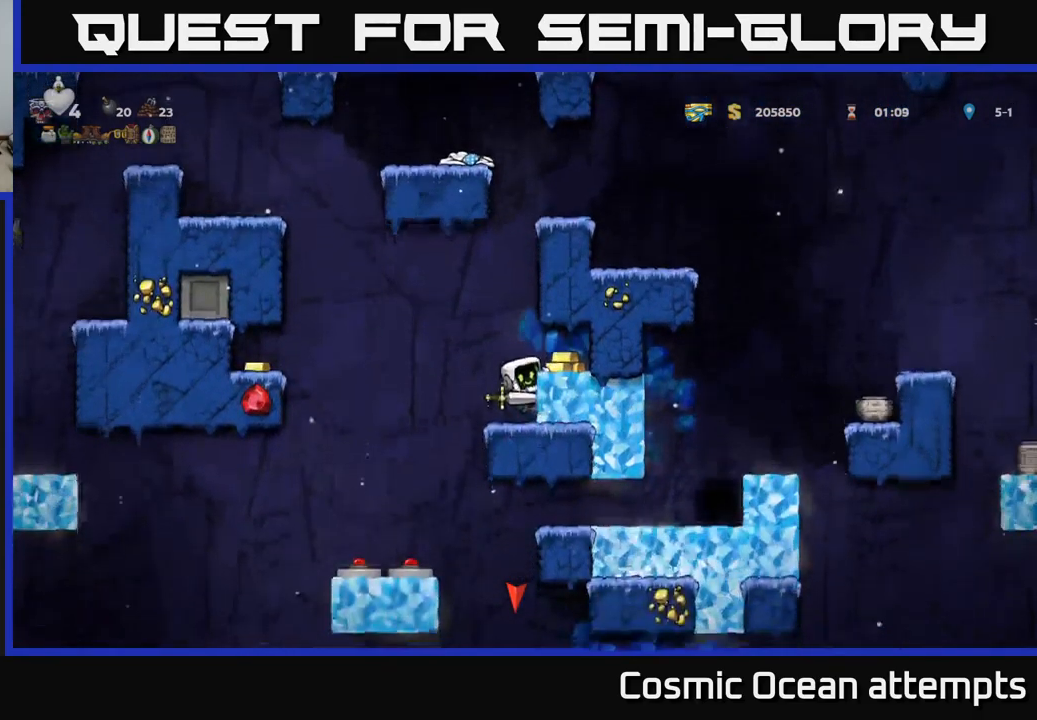
{"buttons": ["DPAD_RIGHT"], "left_stick": "center", "right_stick": "center", "events": [[67, "DPAD_RIGHT", "up"], [284, "DPAD_RIGHT", "down"], [334, "A", "down"], [400, "A", "up"]]}
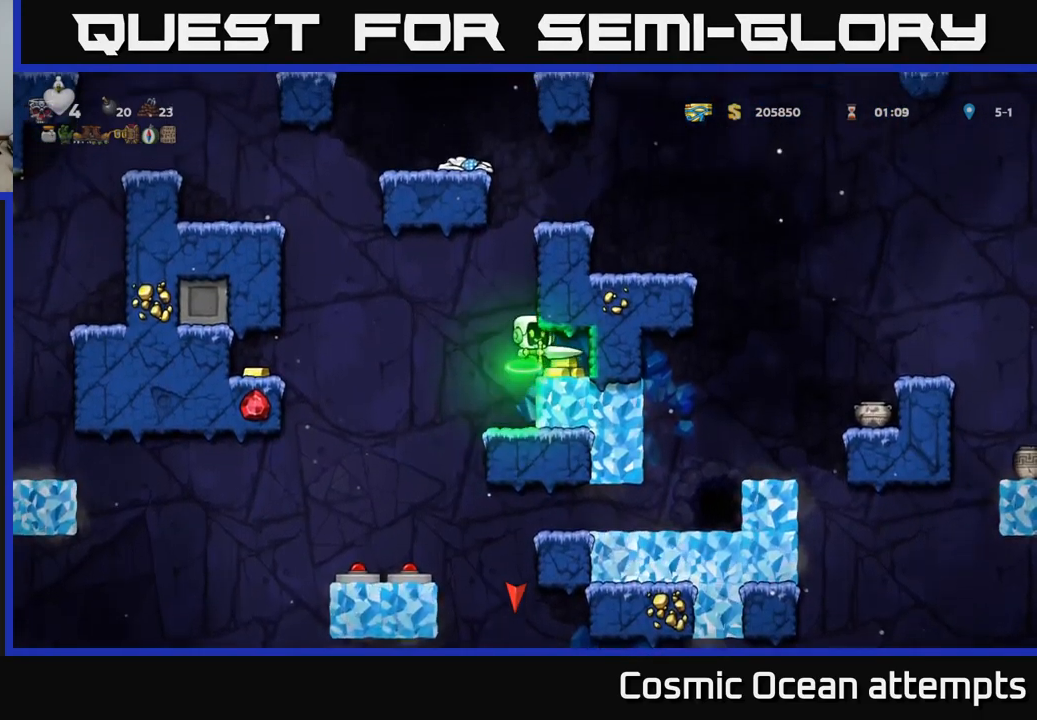
{"buttons": ["A", "DPAD_RIGHT"], "left_stick": "center", "right_stick": "center", "events": [[34, "DPAD_RIGHT", "up"], [217, "DPAD_LEFT", "down"], [300, "DPAD_LEFT", "up"], [334, "A", "down"], [484, "DPAD_RIGHT", "down"]]}
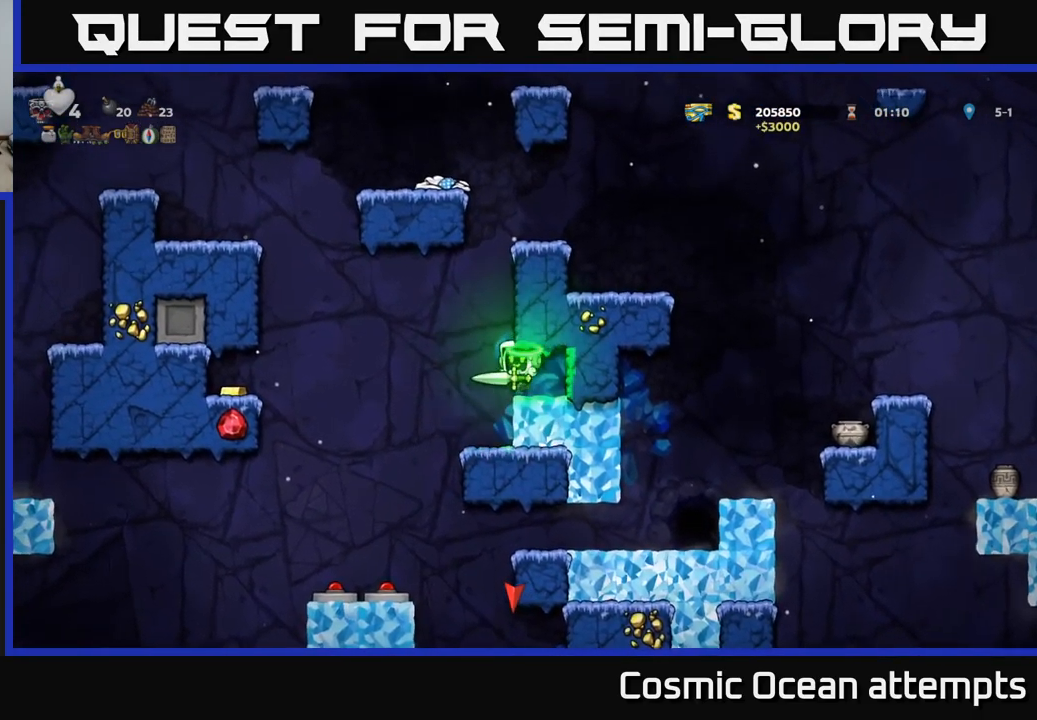
{"buttons": ["A"], "left_stick": "center", "right_stick": "center", "events": [[84, "A", "up"], [150, "DPAD_RIGHT", "up"], [317, "DPAD_LEFT", "down"], [484, "A", "down"], [500, "DPAD_LEFT", "up"]]}
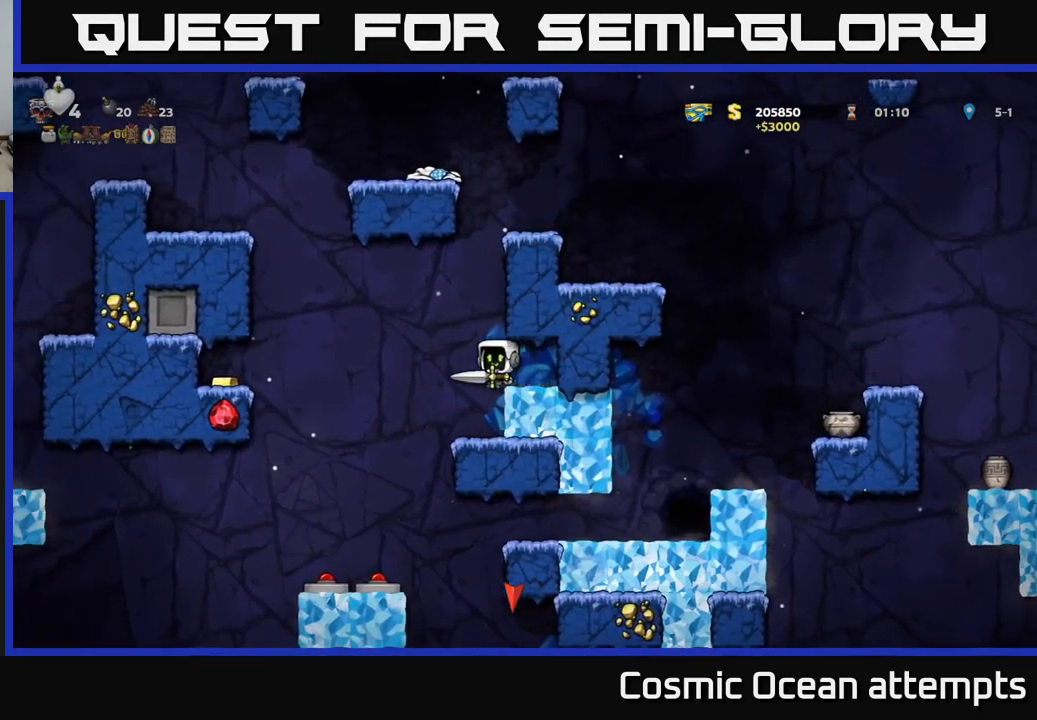
{"buttons": ["A", "DPAD_RIGHT"], "left_stick": "center", "right_stick": "center", "events": [[34, "DPAD_RIGHT", "down"], [234, "A", "up"], [400, "A", "down"]]}
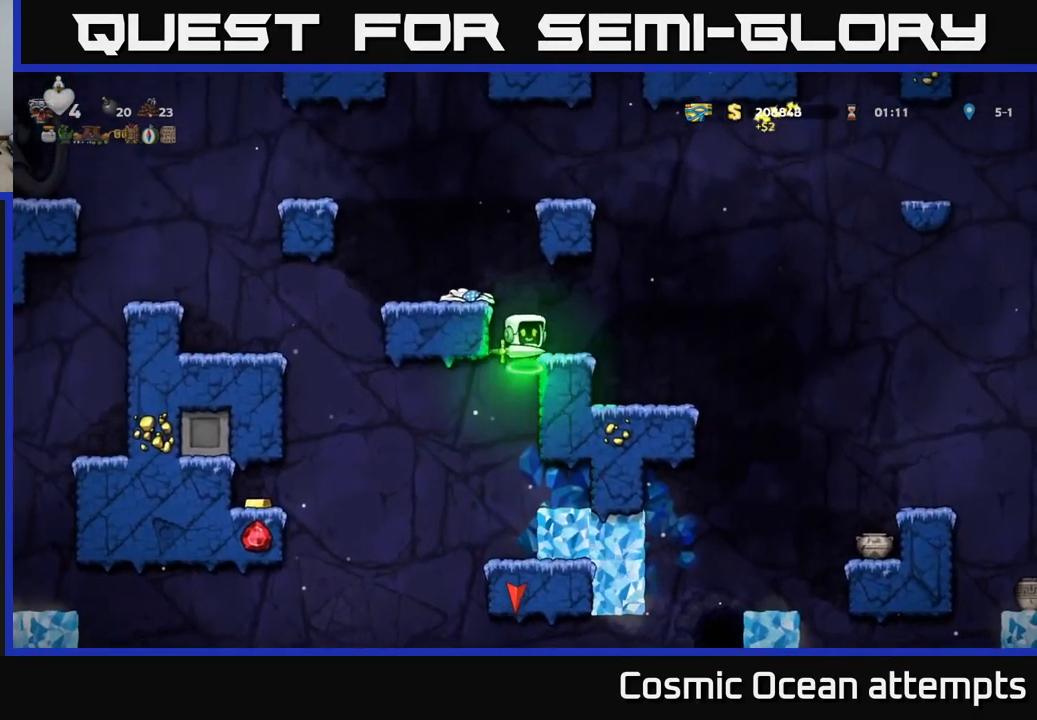
{"buttons": [], "left_stick": "center", "right_stick": "center", "events": [[17, "A", "up"], [234, "DPAD_RIGHT", "up"], [300, "DPAD_LEFT", "down"], [367, "DPAD_LEFT", "up"]]}
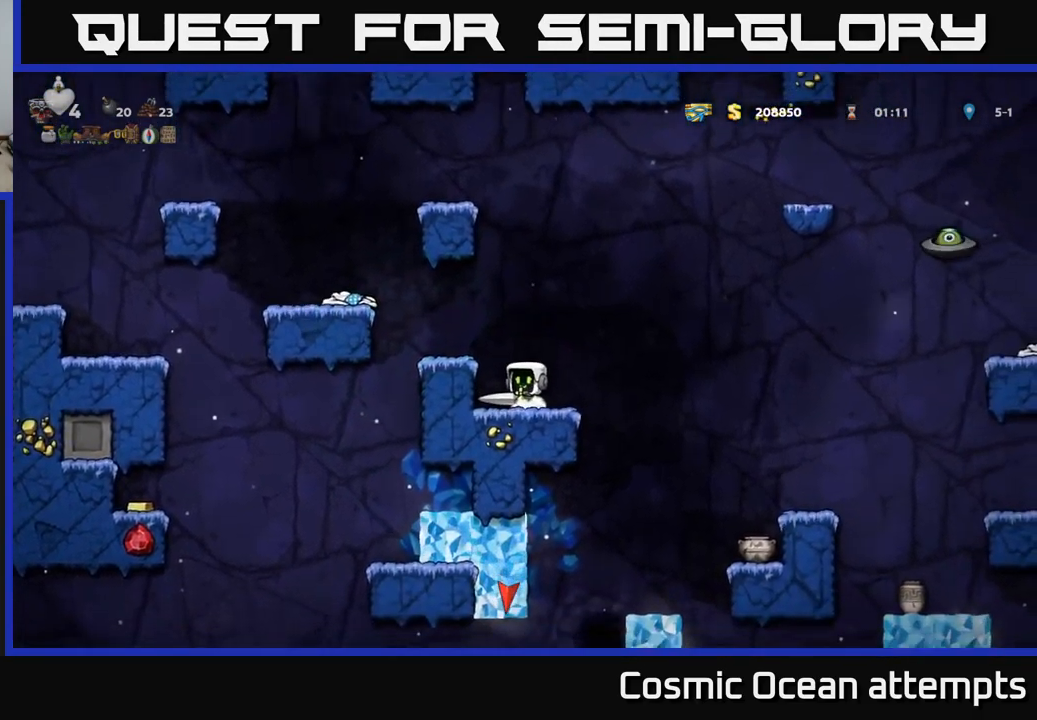
{"buttons": ["DPAD_RIGHT"], "left_stick": "center", "right_stick": "center", "events": [[134, "DPAD_RIGHT", "down"], [234, "A", "down"], [367, "A", "up"]]}
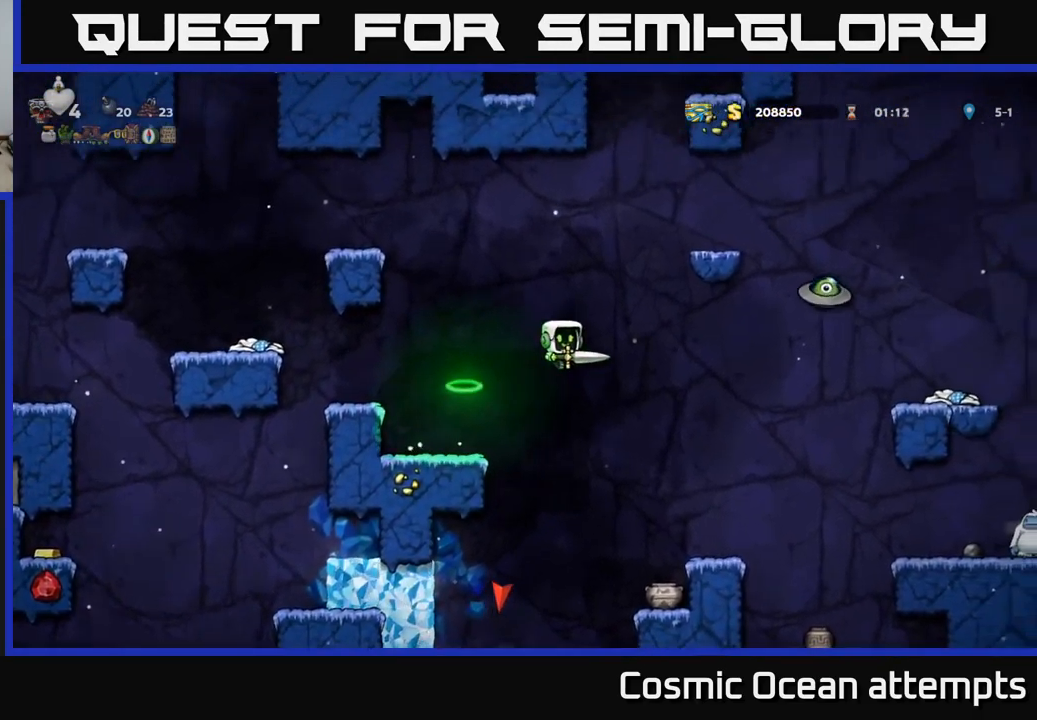
{"buttons": [], "left_stick": "center", "right_stick": "center", "events": [[167, "DPAD_RIGHT", "up"]]}
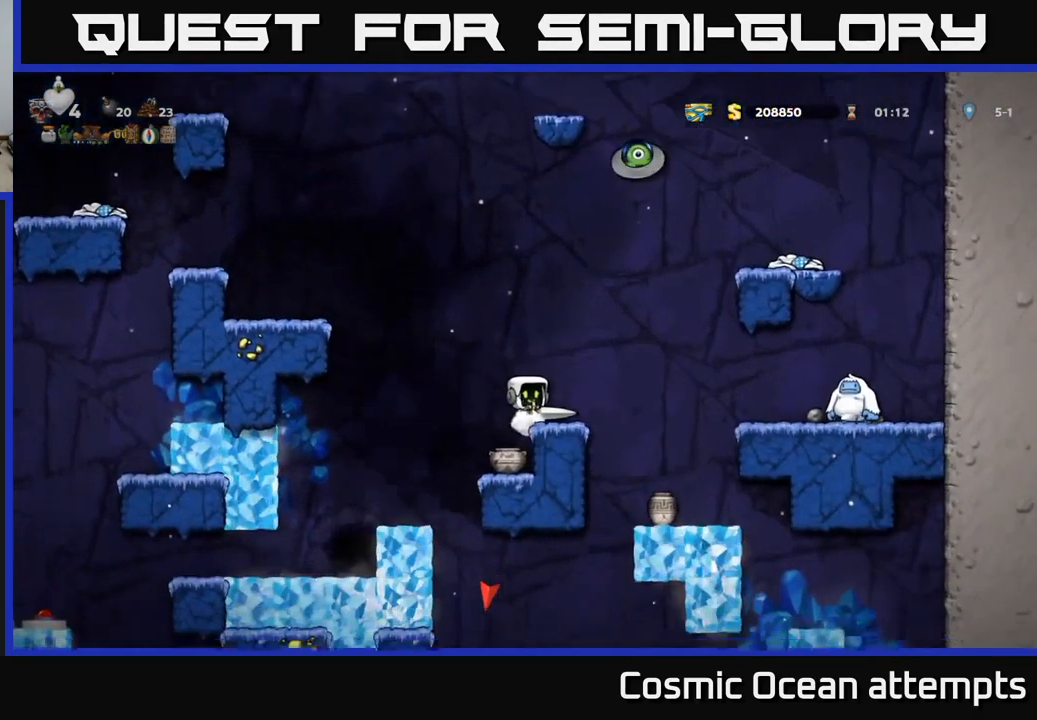
{"buttons": ["DPAD_LEFT"], "left_stick": "center", "right_stick": "center", "events": [[184, "A", "down"], [200, "DPAD_LEFT", "down"], [284, "A", "up"]]}
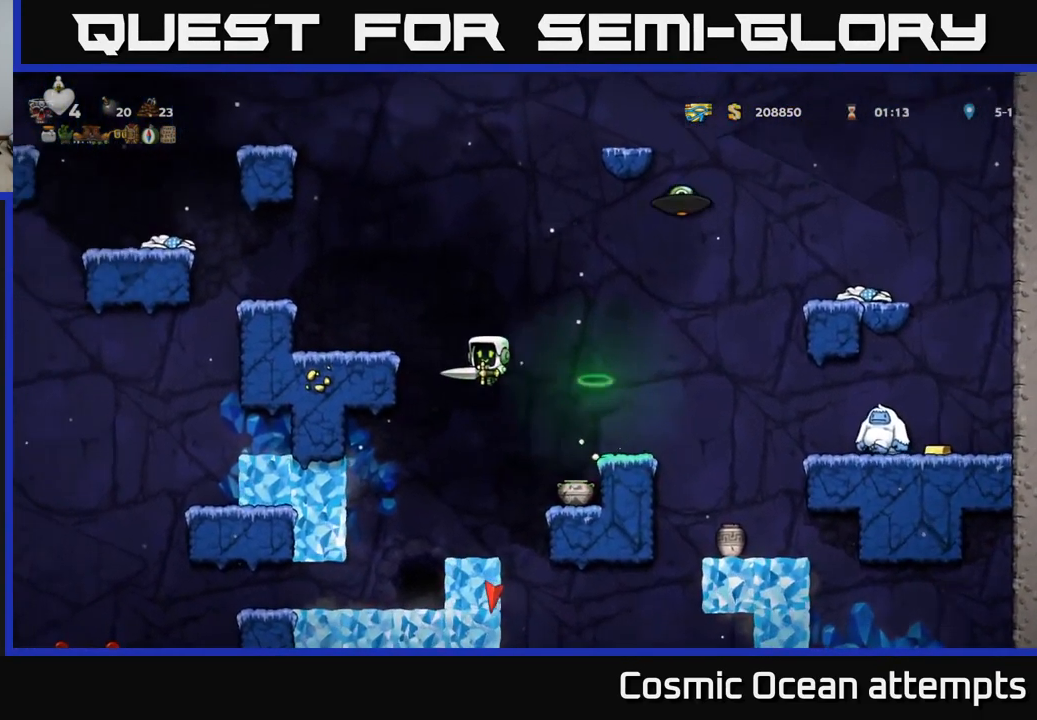
{"buttons": [], "left_stick": "center", "right_stick": "center", "events": [[117, "DPAD_LEFT", "up"]]}
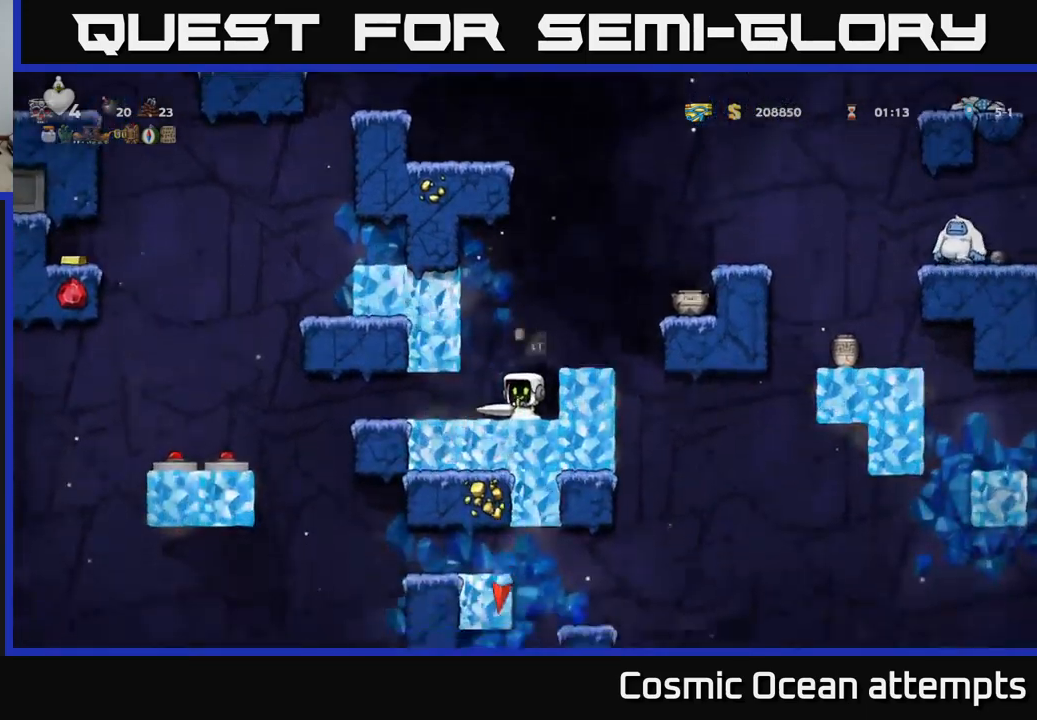
{"buttons": [], "left_stick": "center", "right_stick": "center", "events": [[417, "L2", "down"], [500, "L2", "up"]]}
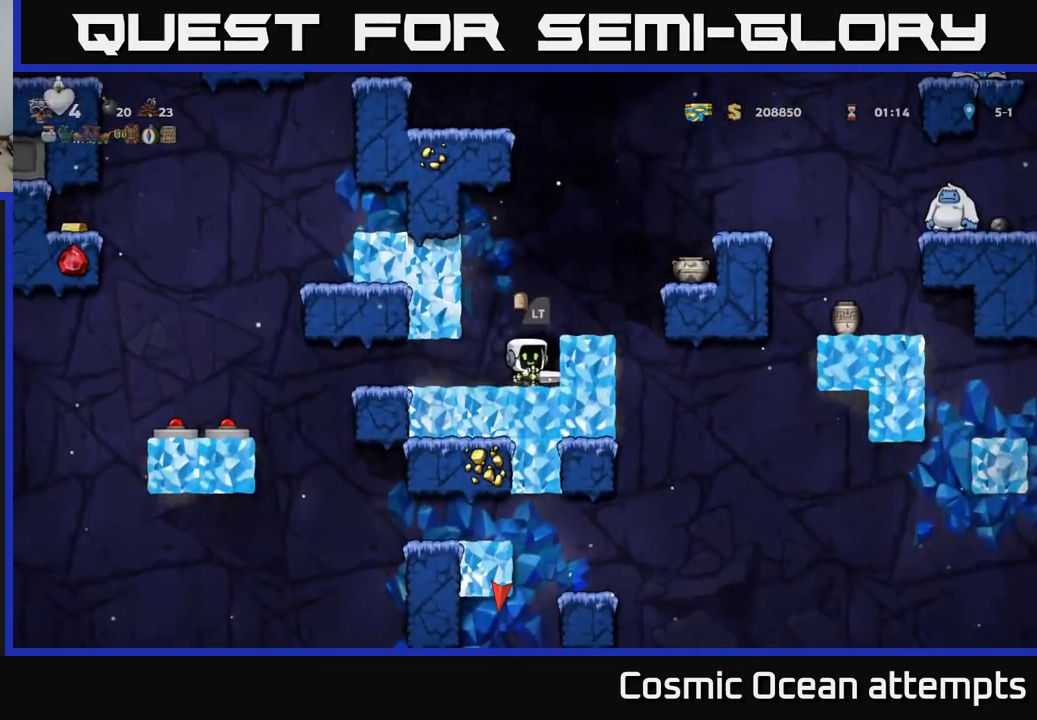
{"buttons": [], "left_stick": "center", "right_stick": "center", "events": []}
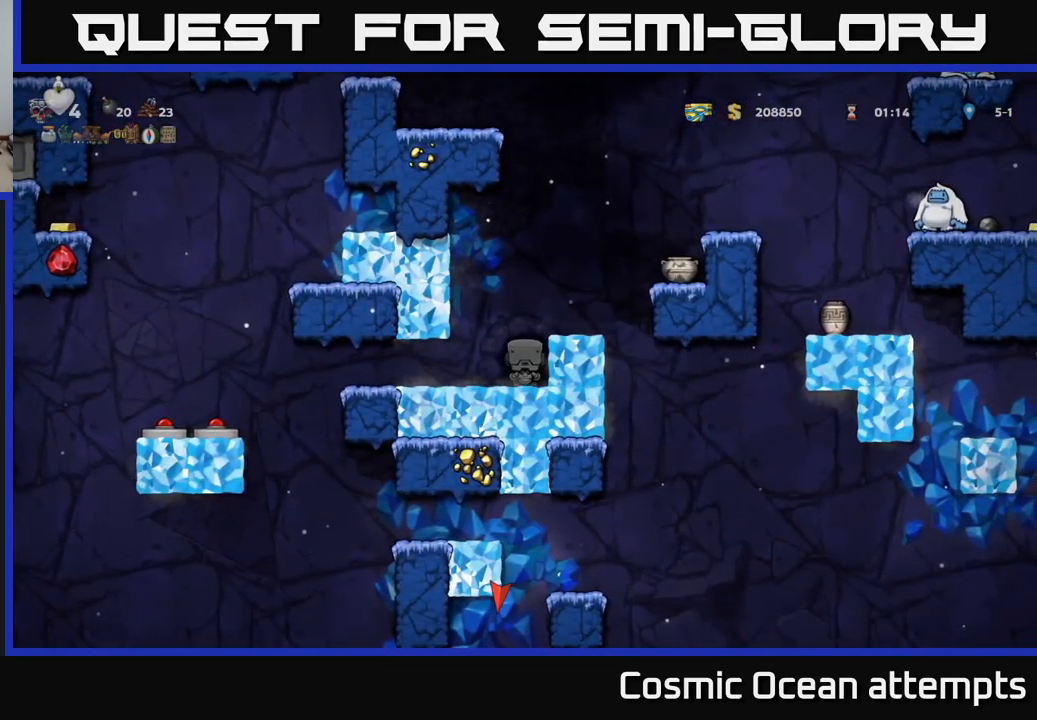
{"buttons": [], "left_stick": "center", "right_stick": "center", "events": []}
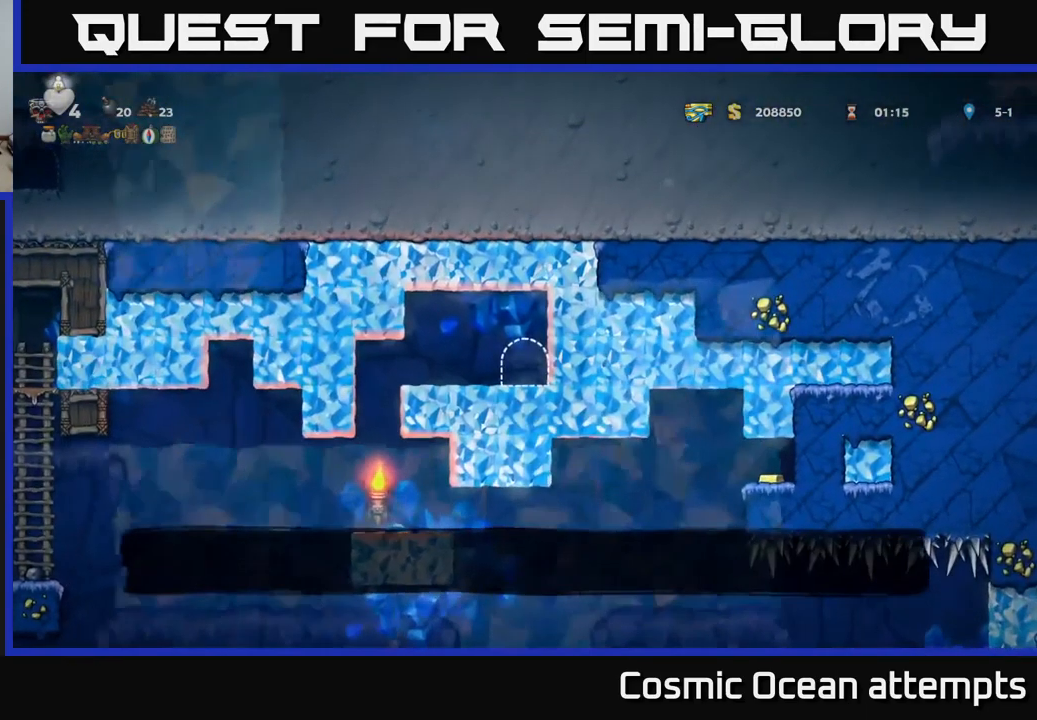
{"buttons": [], "left_stick": "center", "right_stick": "center", "events": []}
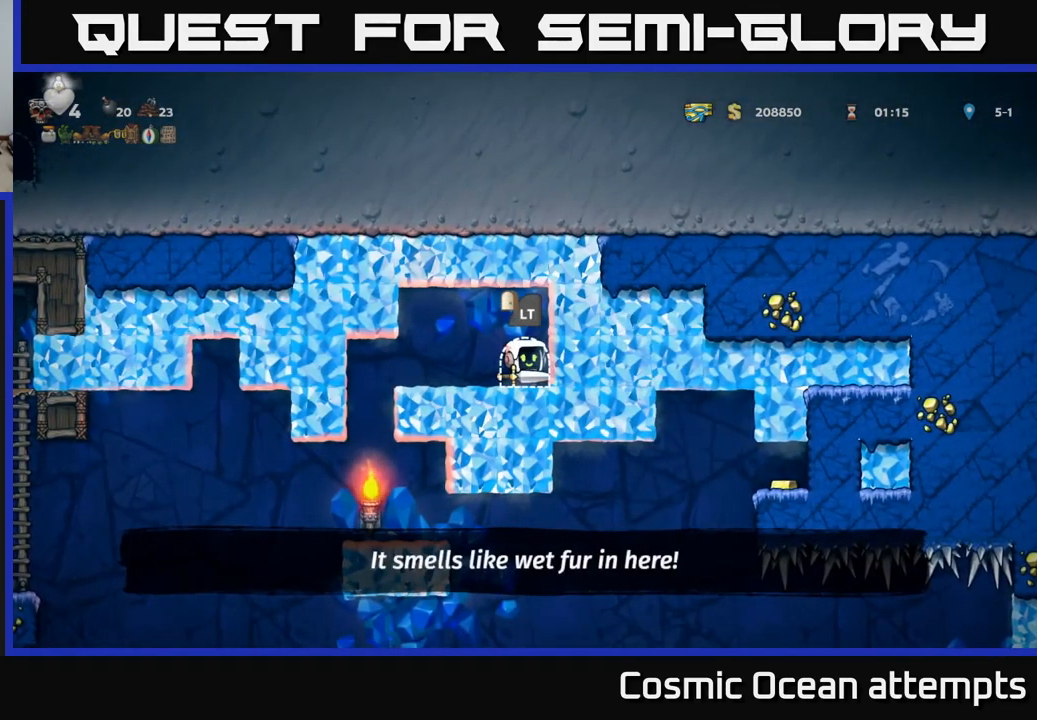
{"buttons": ["DPAD_LEFT"], "left_stick": "center", "right_stick": "center", "events": [[367, "DPAD_LEFT", "down"]]}
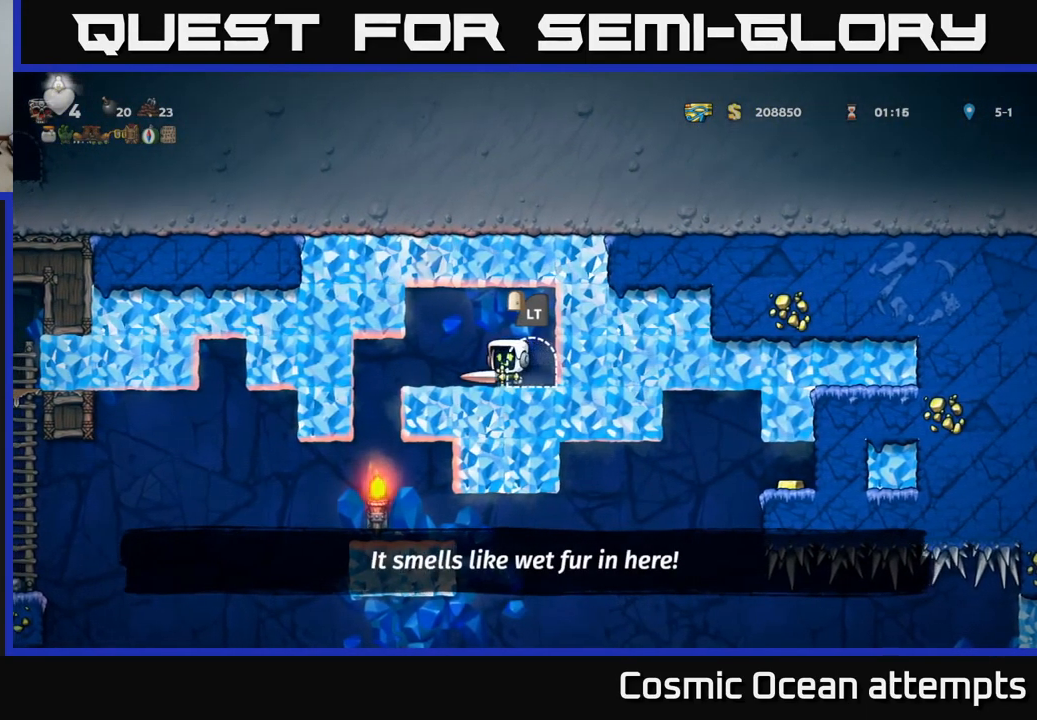
{"buttons": [], "left_stick": "center", "right_stick": "center", "events": [[267, "DPAD_LEFT", "up"]]}
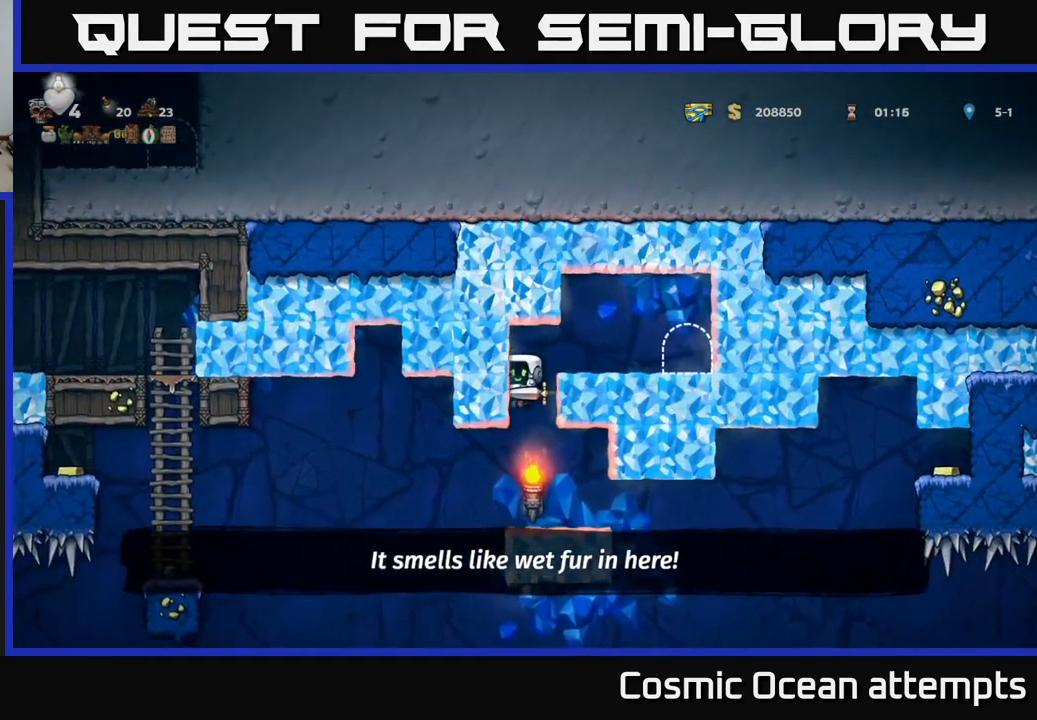
{"buttons": ["DPAD_DOWN"], "left_stick": "center", "right_stick": "center", "events": [[250, "DPAD_DOWN", "down"]]}
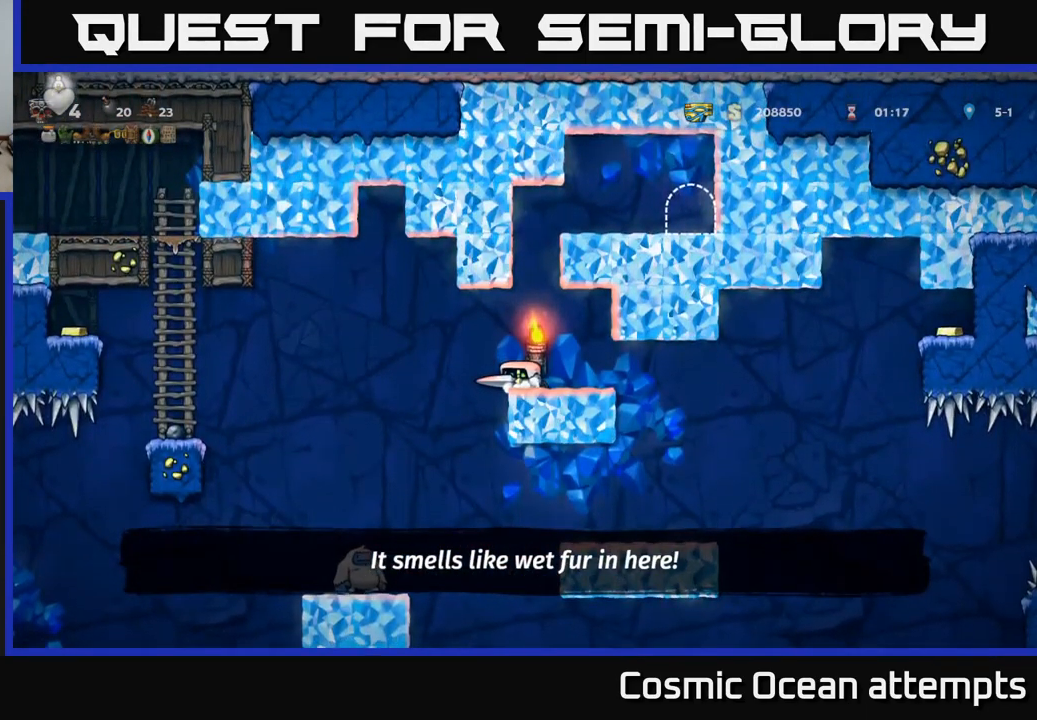
{"buttons": ["DPAD_DOWN"], "left_stick": "center", "right_stick": "center", "events": []}
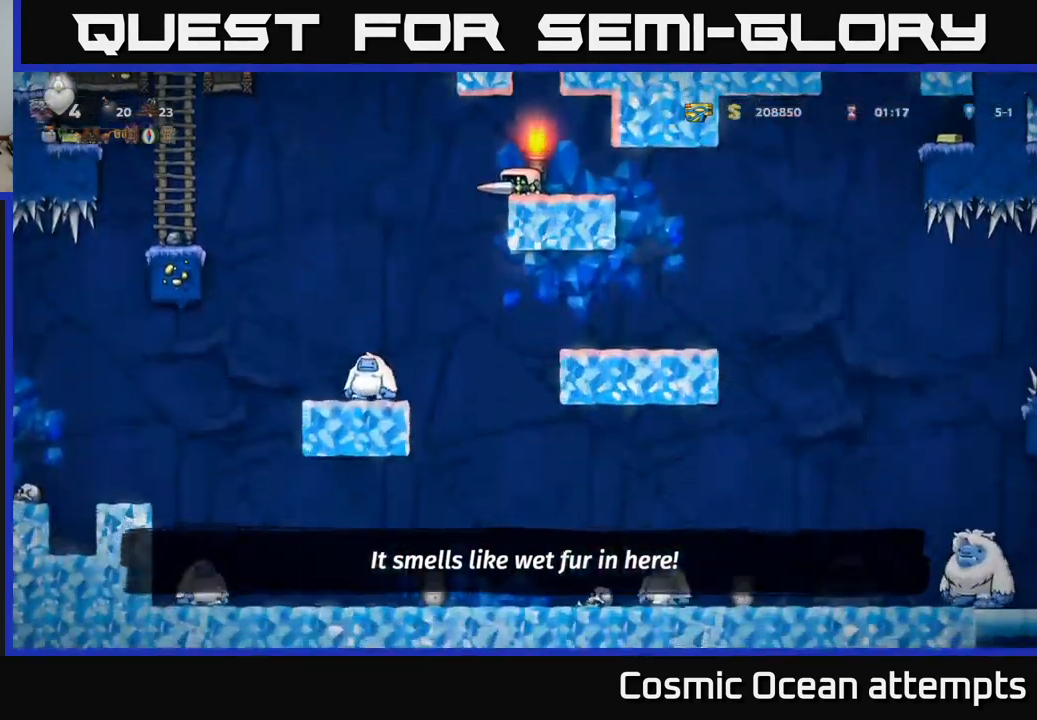
{"buttons": [], "left_stick": "center", "right_stick": "center", "events": [[183, "DPAD_DOWN", "up"]]}
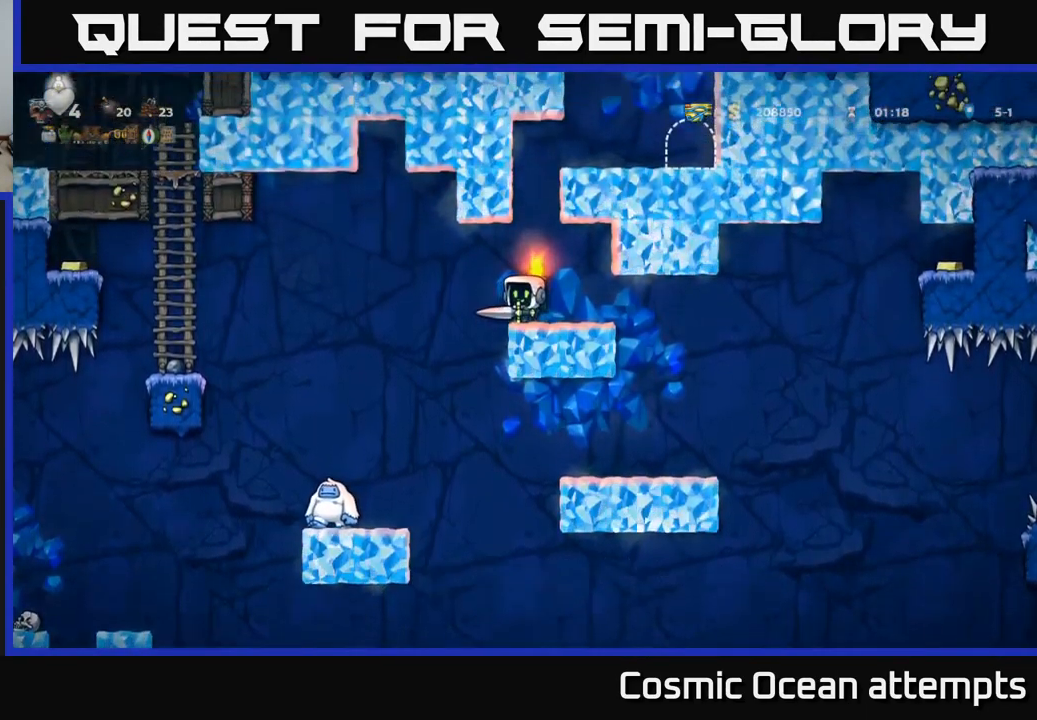
{"buttons": [], "left_stick": "center", "right_stick": "center", "events": [[133, "DPAD_LEFT", "down"], [166, "A", "down"], [249, "A", "up"], [466, "DPAD_LEFT", "up"]]}